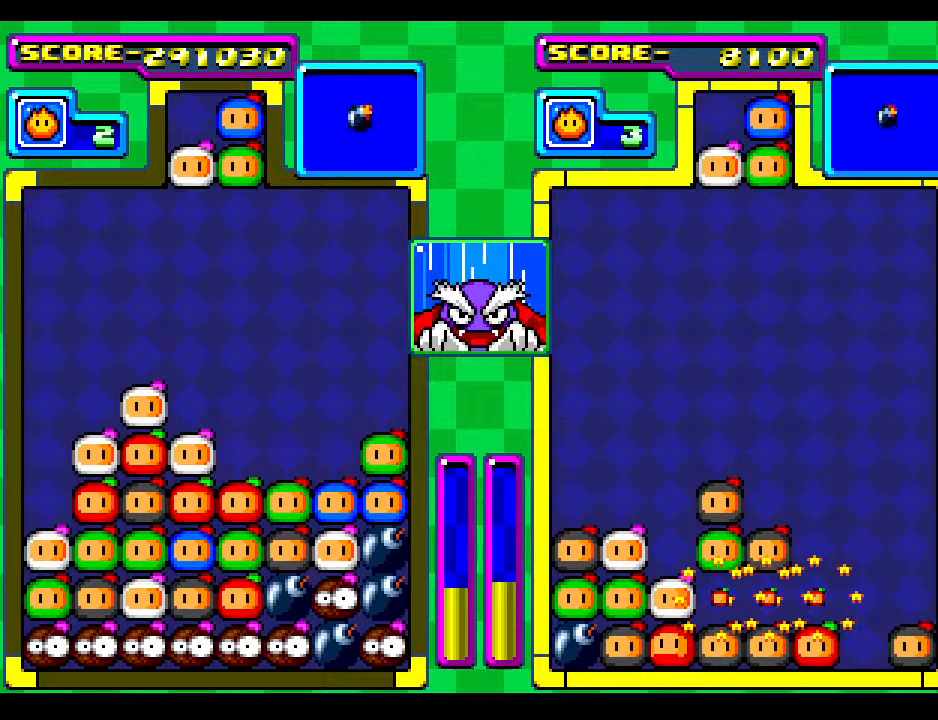
Gameplay with a controller; each line is a JSON object with the inputs held at the frame after it. "events" lists button and stick changes between this image and that frame as [ms after this image, input, new state], when the widget could be followed in between. Not read: L3 R3 other_buttons.
{"buttons": [], "events": []}
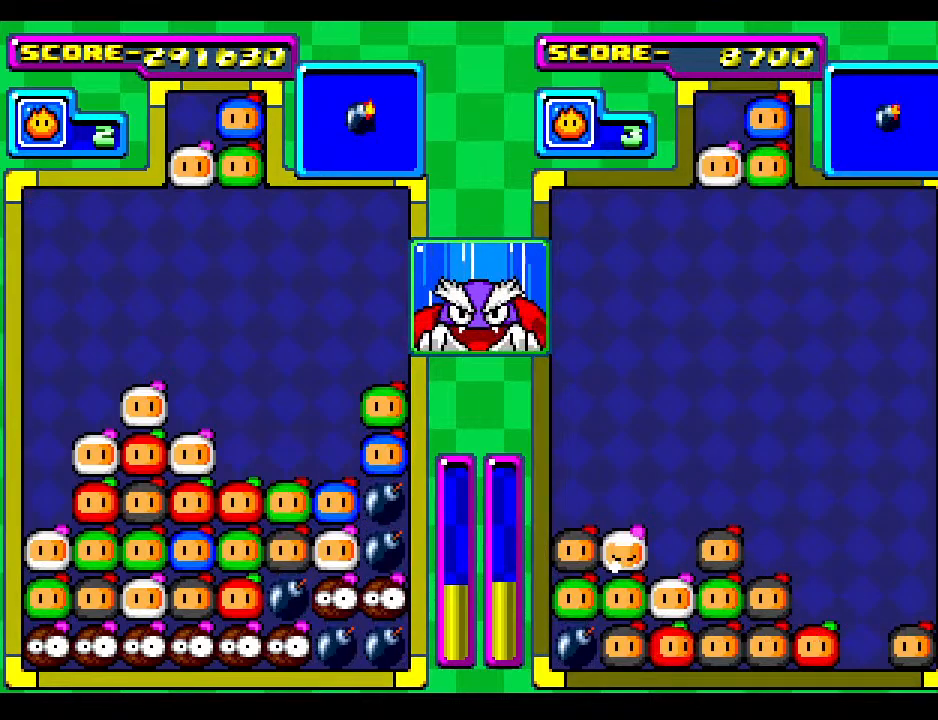
{"buttons": ["DPAD_RIGHT"], "events": [[183, "DPAD_RIGHT", "down"], [267, "DPAD_DOWN", "down"], [300, "DPAD_RIGHT", "up"], [350, "DPAD_DOWN", "up"], [450, "DPAD_RIGHT", "down"]]}
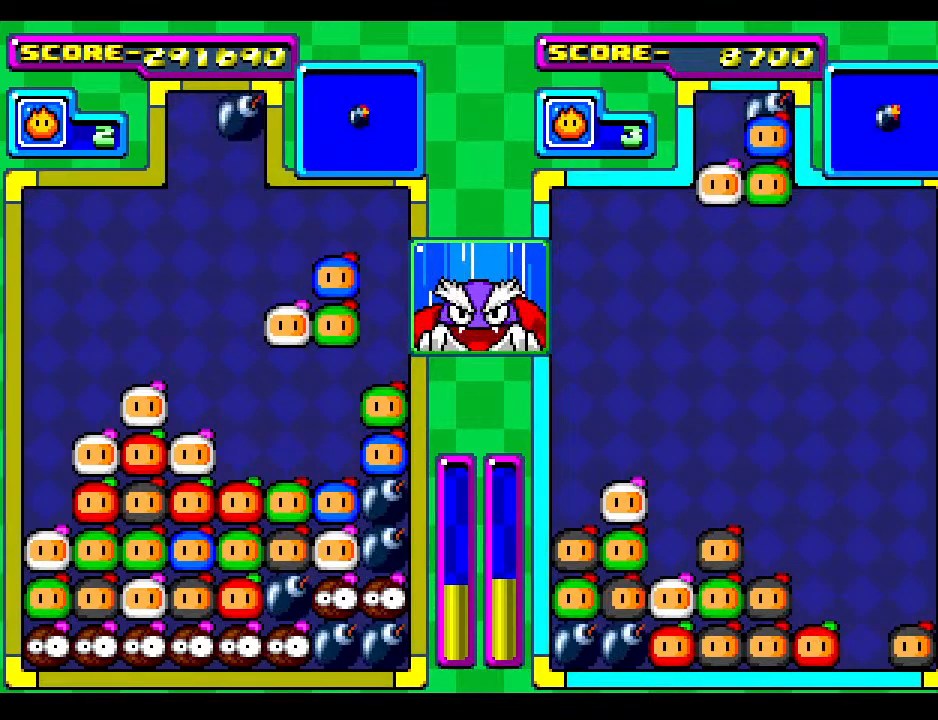
{"buttons": ["DPAD_DOWN"], "events": [[50, "DPAD_RIGHT", "up"], [150, "DPAD_DOWN", "down"], [367, "DPAD_DOWN", "up"], [433, "DPAD_DOWN", "down"]]}
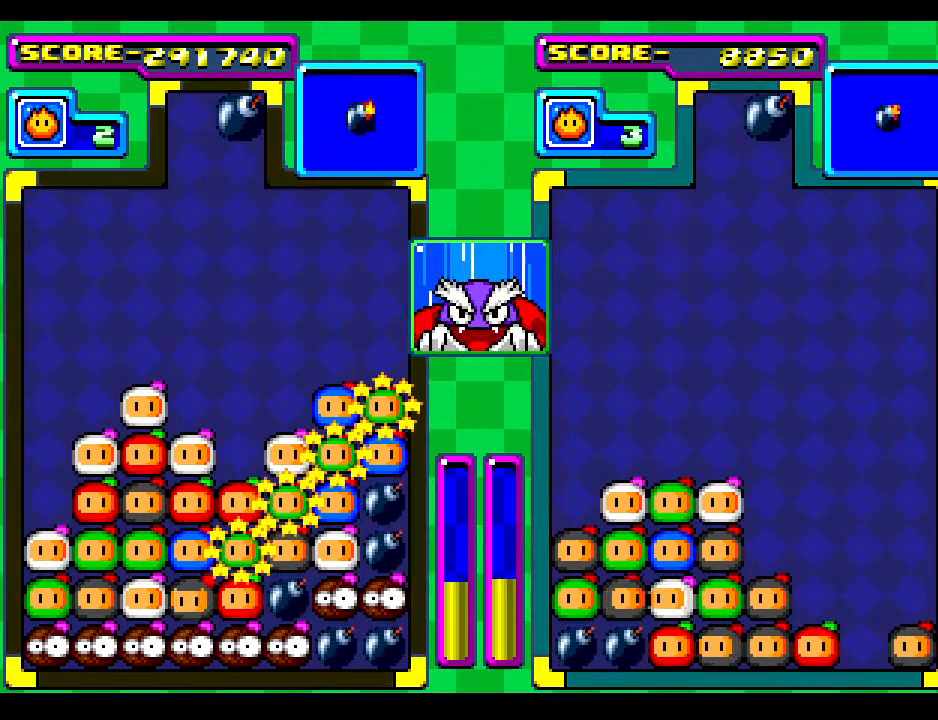
{"buttons": [], "events": [[100, "DPAD_DOWN", "up"], [217, "DPAD_DOWN", "down"], [417, "DPAD_DOWN", "up"]]}
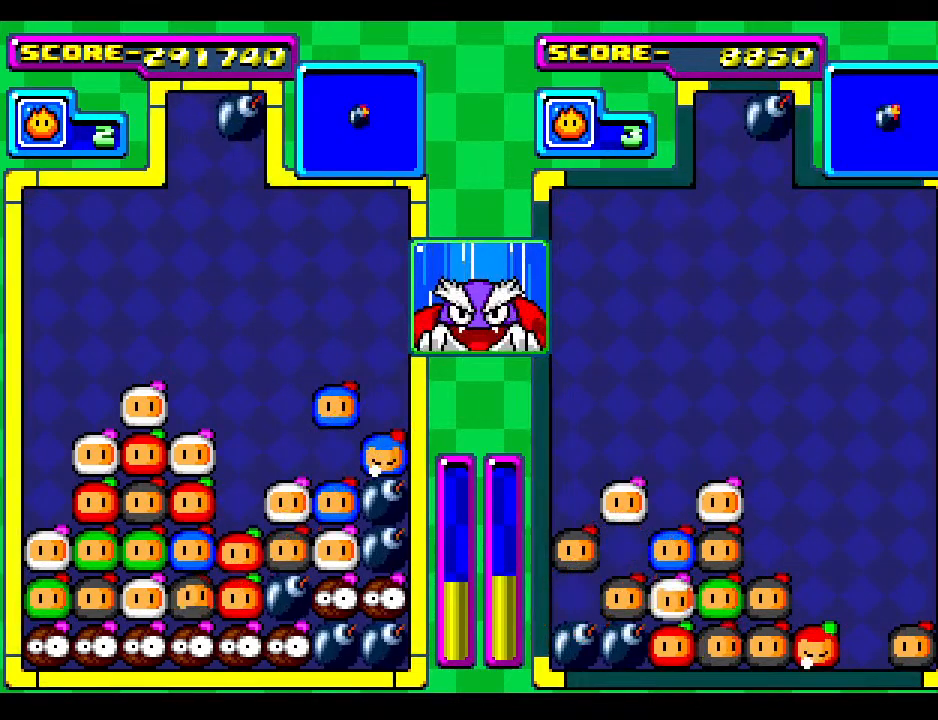
{"buttons": [], "events": []}
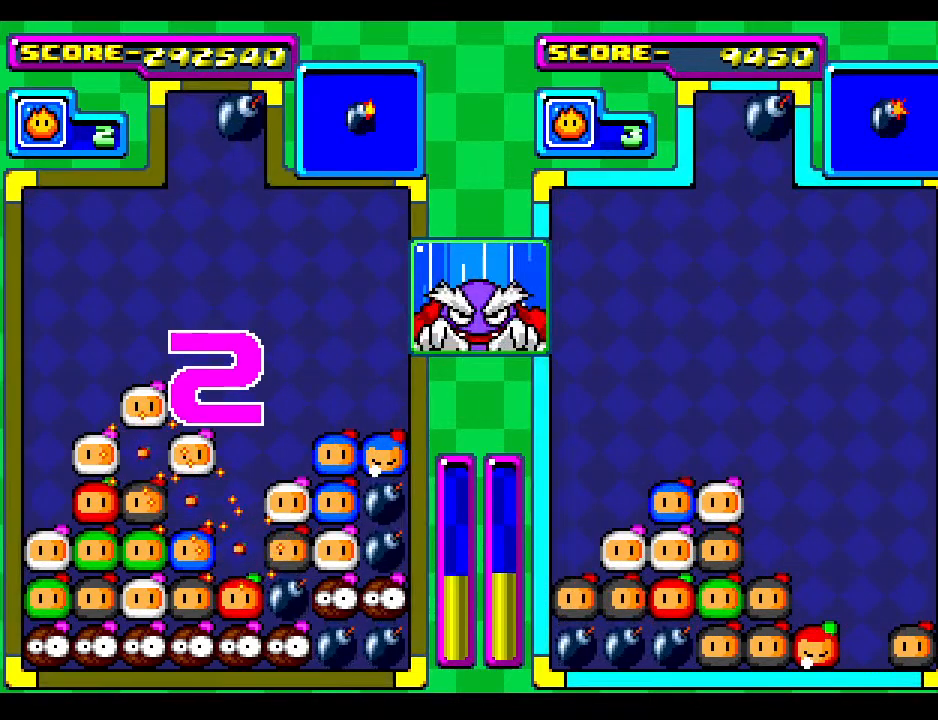
{"buttons": [], "events": []}
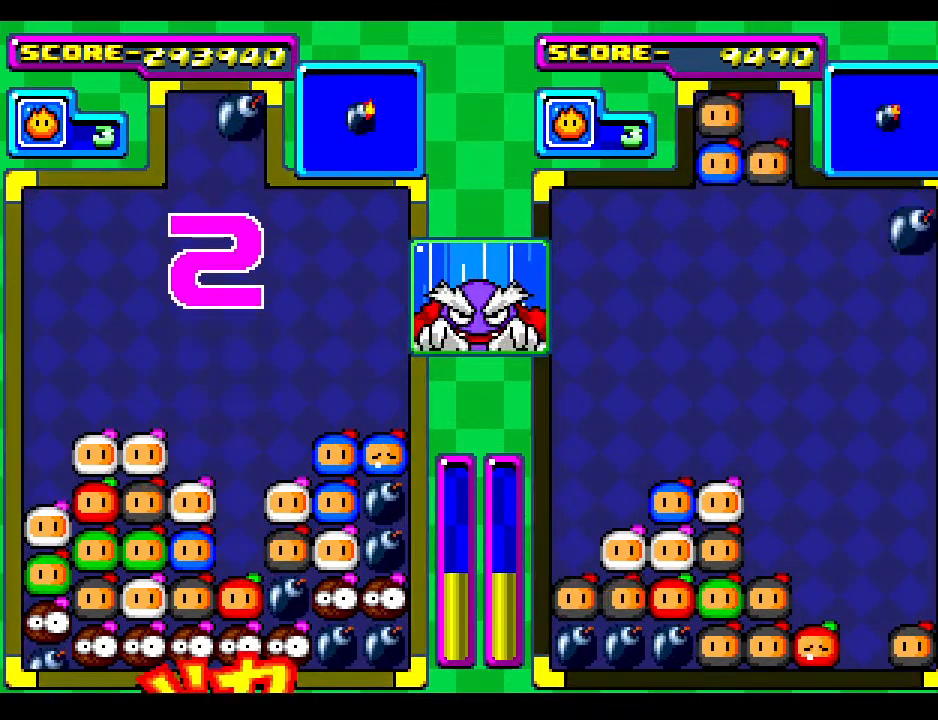
{"buttons": [], "events": []}
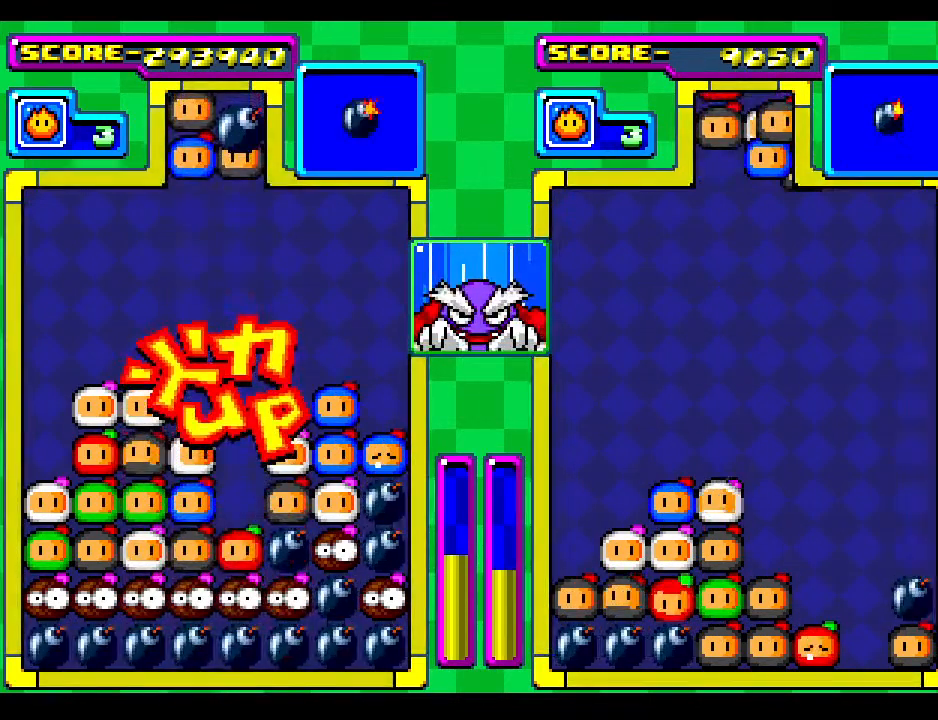
{"buttons": ["DPAD_DOWN"], "events": [[33, "DPAD_DOWN", "down"], [167, "DPAD_DOWN", "up"], [317, "DPAD_DOWN", "down"]]}
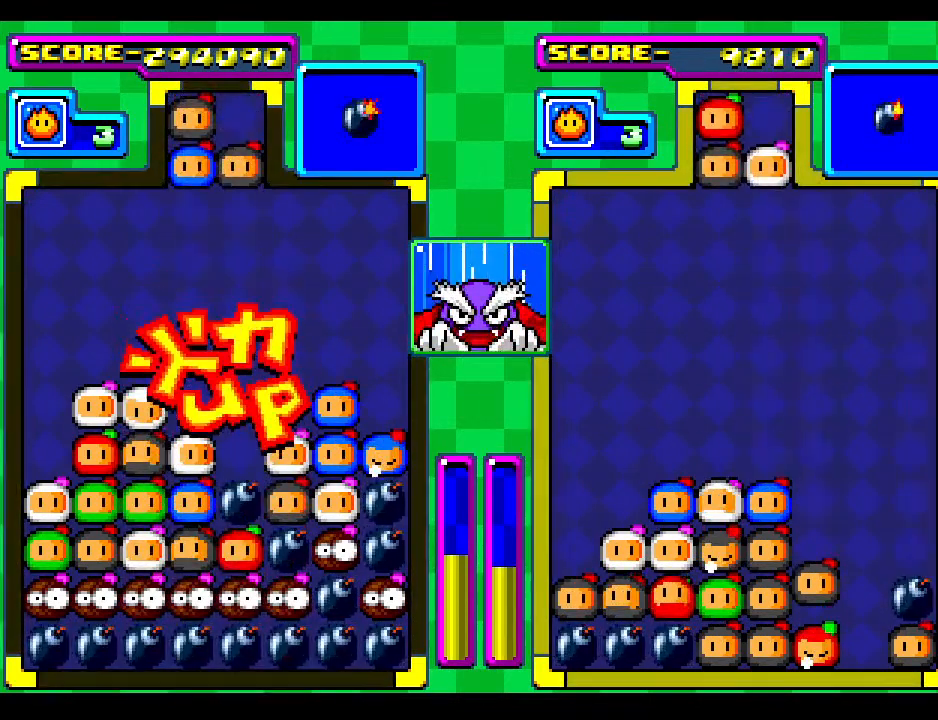
{"buttons": [], "events": [[83, "DPAD_DOWN", "up"]]}
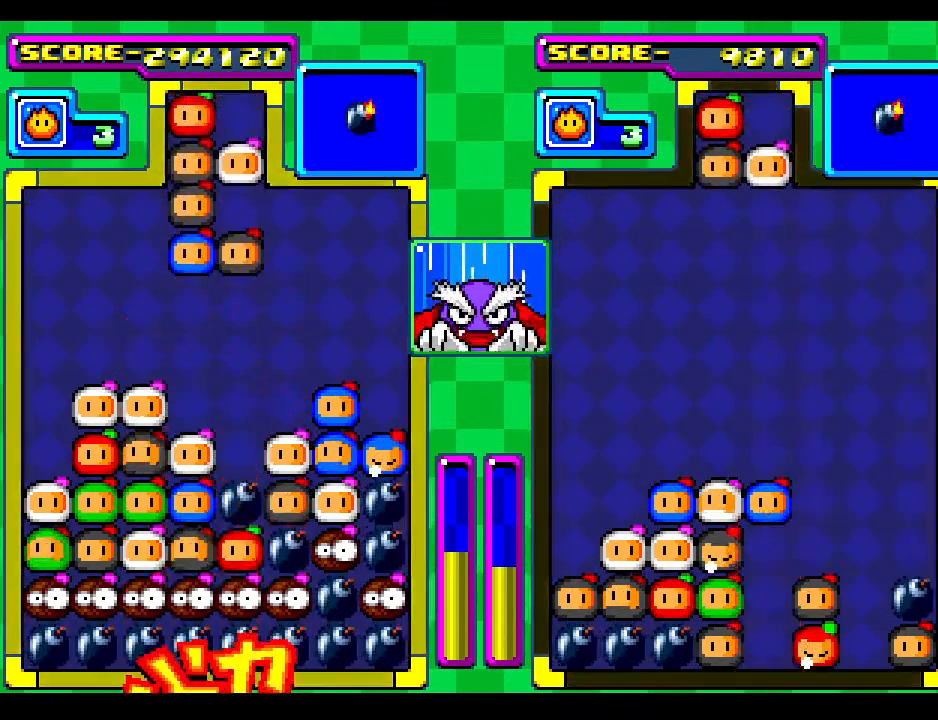
{"buttons": [], "events": [[33, "DPAD_RIGHT", "down"], [150, "DPAD_RIGHT", "up"]]}
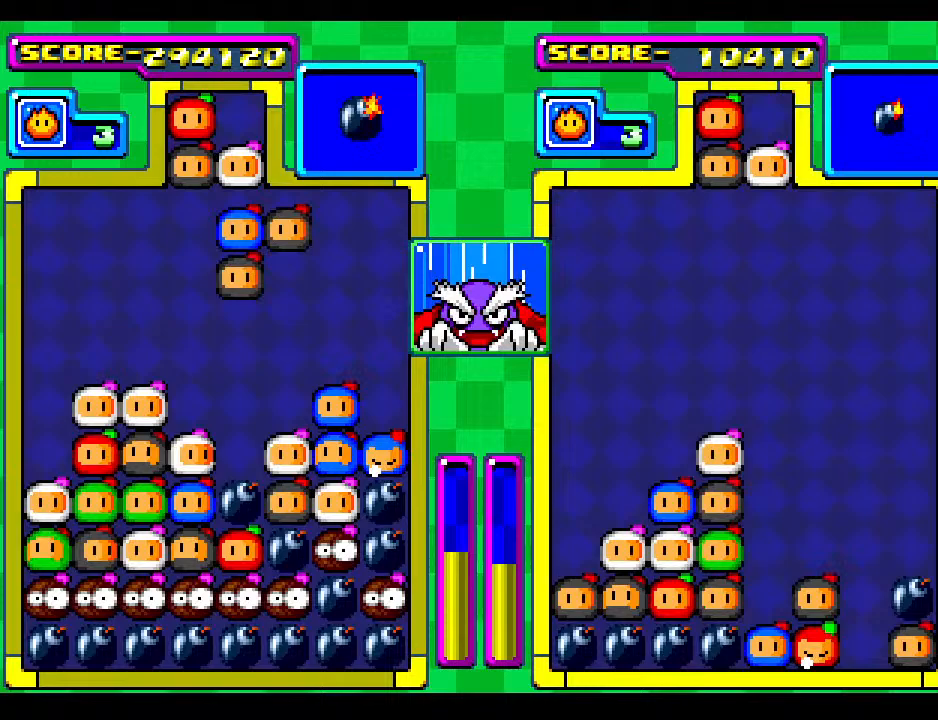
{"buttons": ["DPAD_DOWN"], "events": [[500, "DPAD_DOWN", "down"]]}
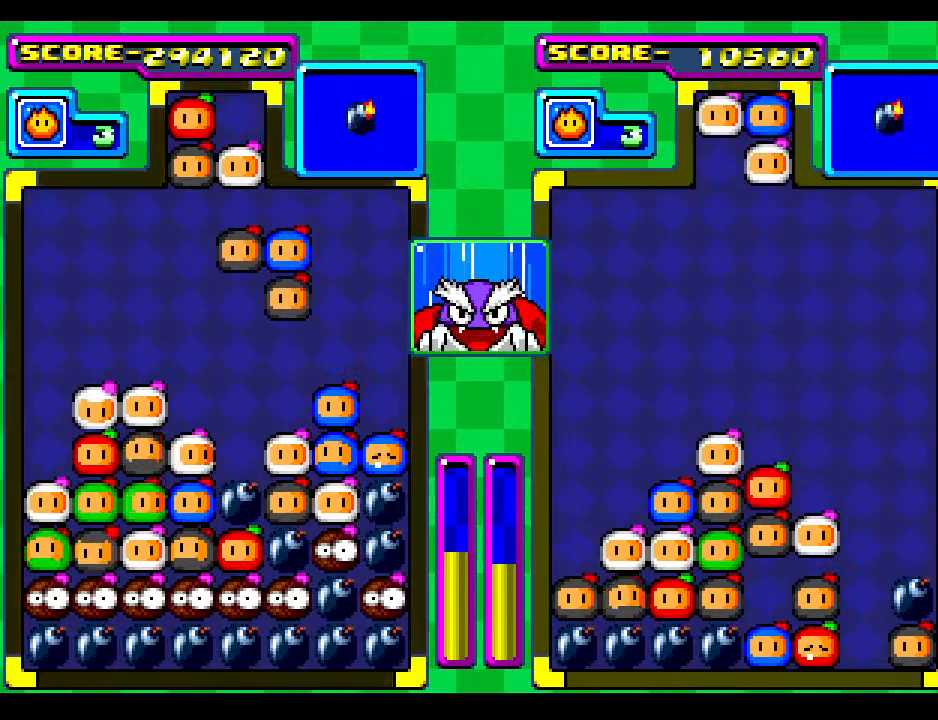
{"buttons": ["DPAD_DOWN"], "events": [[150, "DPAD_DOWN", "up"], [217, "DPAD_DOWN", "down"], [367, "DPAD_DOWN", "up"], [467, "DPAD_DOWN", "down"]]}
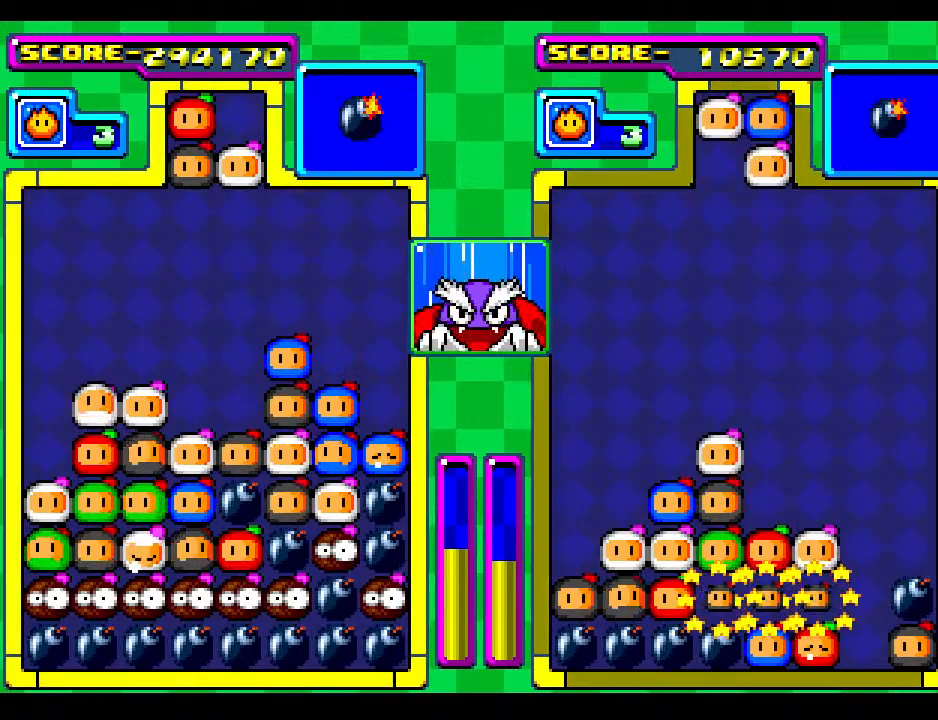
{"buttons": ["DPAD_DOWN"], "events": [[117, "DPAD_DOWN", "up"], [217, "DPAD_DOWN", "down"], [383, "DPAD_DOWN", "up"], [500, "DPAD_DOWN", "down"]]}
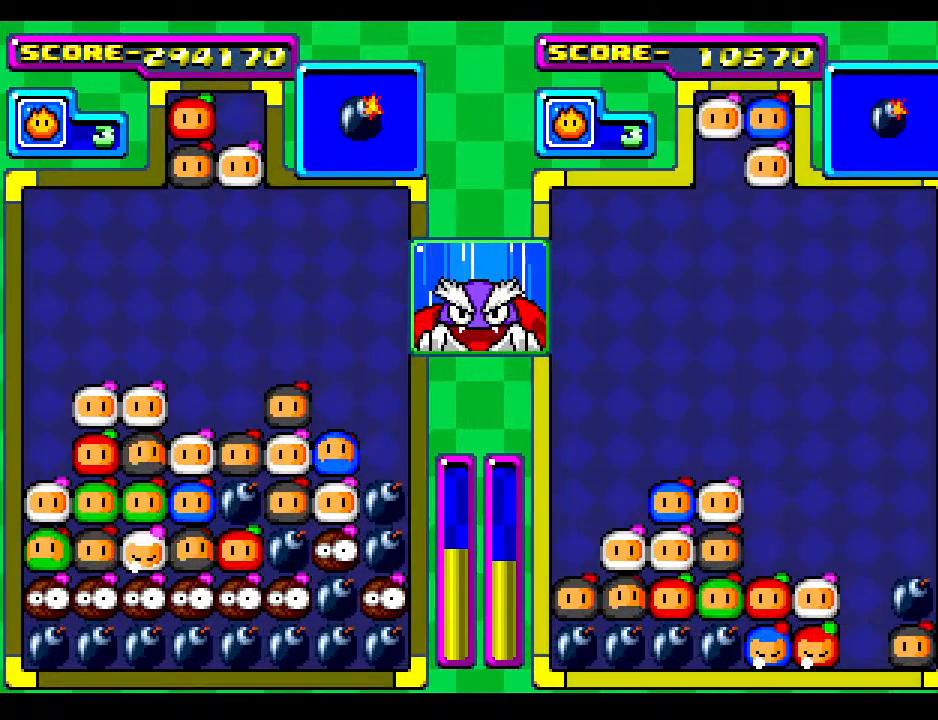
{"buttons": [], "events": [[150, "DPAD_DOWN", "up"], [250, "DPAD_RIGHT", "down"], [283, "DPAD_RIGHT", "up"]]}
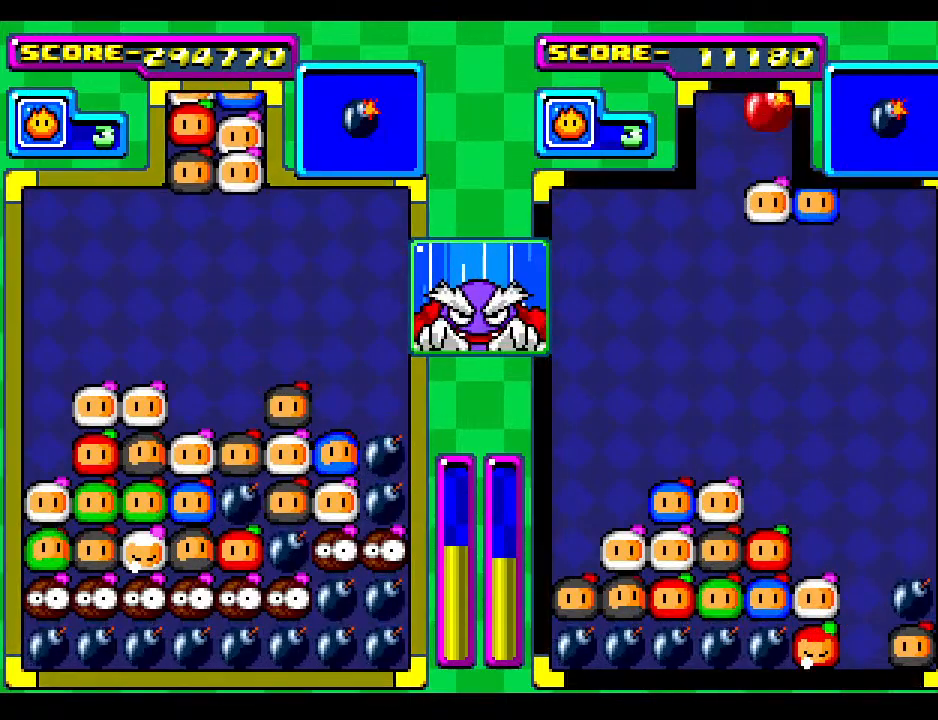
{"buttons": [], "events": [[117, "DPAD_DOWN", "down"], [150, "DPAD_DOWN", "up"], [333, "DPAD_RIGHT", "down"], [417, "DPAD_RIGHT", "up"]]}
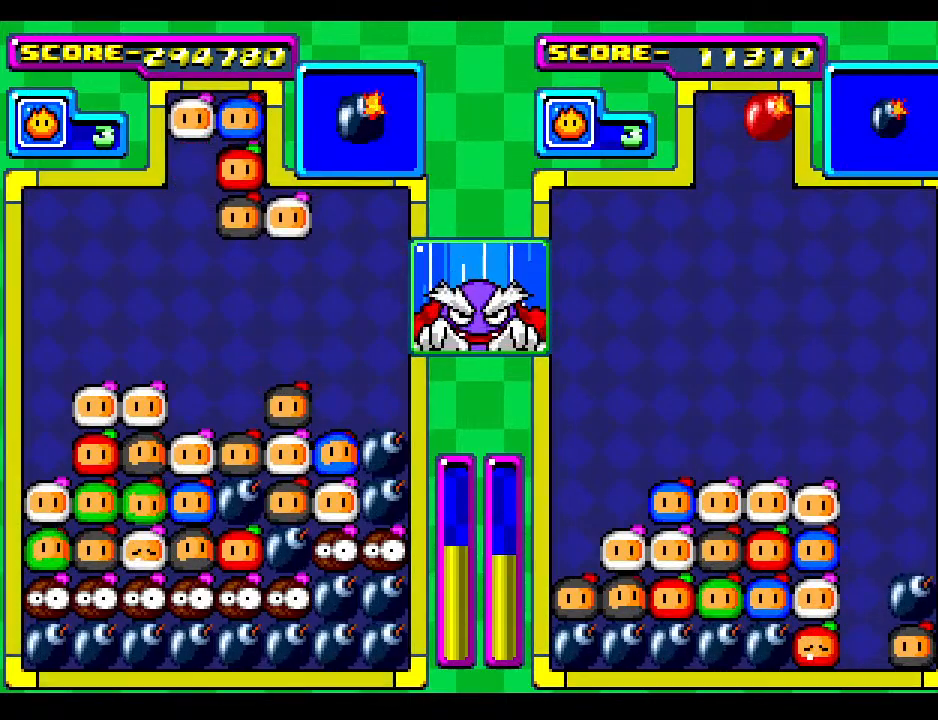
{"buttons": ["DPAD_DOWN"], "events": [[83, "DPAD_DOWN", "down"], [283, "DPAD_DOWN", "up"], [383, "DPAD_DOWN", "down"]]}
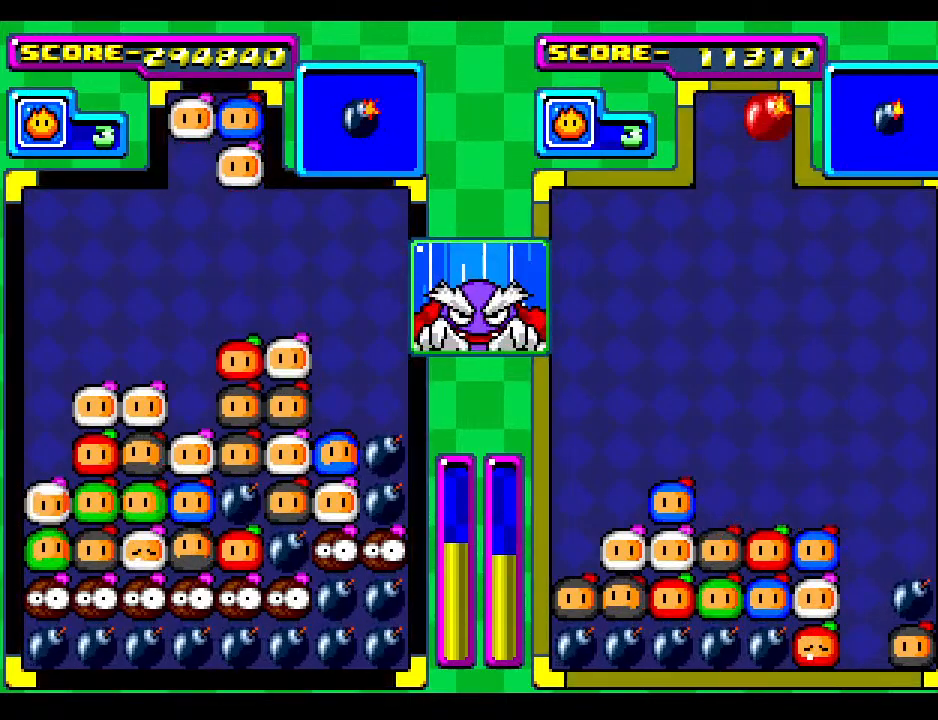
{"buttons": ["DPAD_LEFT"], "events": [[17, "DPAD_DOWN", "up"], [333, "DPAD_DOWN", "down"], [417, "DPAD_LEFT", "down"], [433, "DPAD_DOWN", "up"]]}
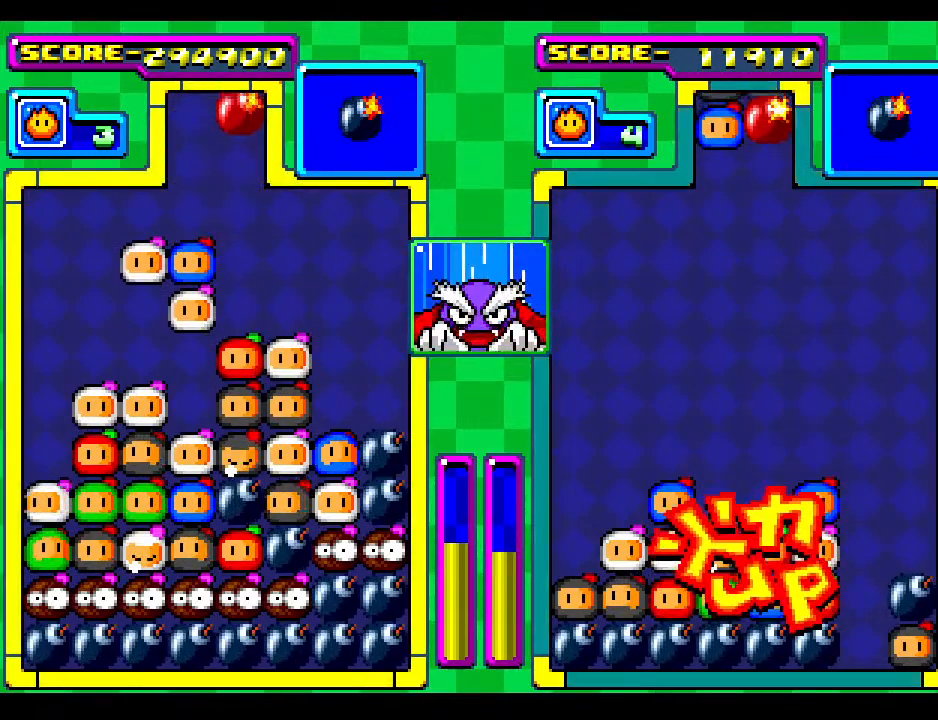
{"buttons": ["DPAD_LEFT"], "events": [[33, "DPAD_LEFT", "up"], [383, "DPAD_LEFT", "down"]]}
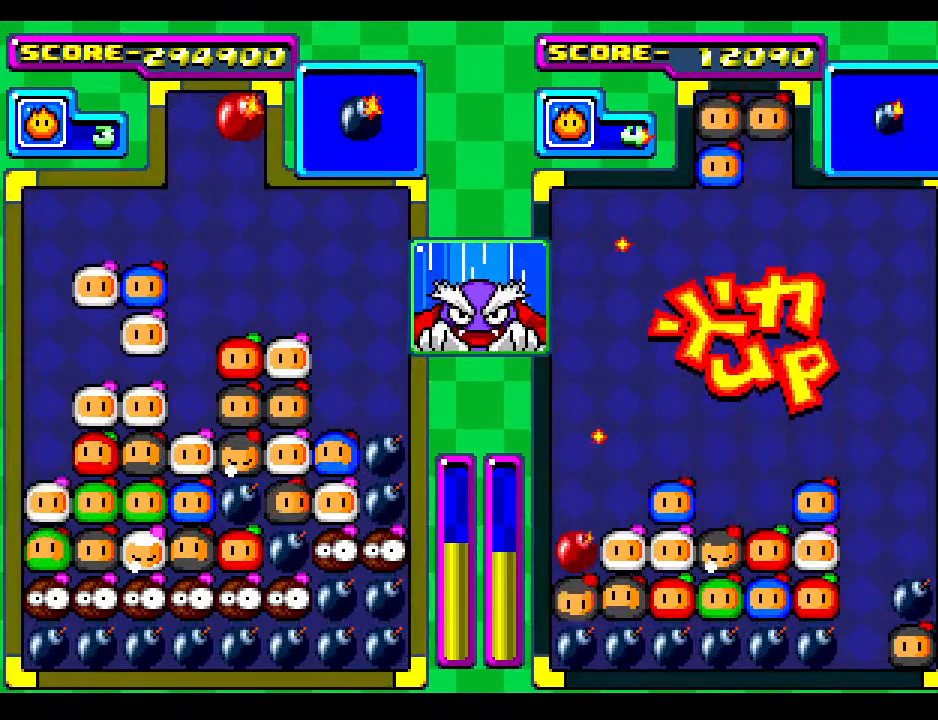
{"buttons": ["DPAD_LEFT"], "events": [[17, "DPAD_LEFT", "up"], [83, "DPAD_LEFT", "down"], [217, "DPAD_LEFT", "up"], [450, "DPAD_LEFT", "down"]]}
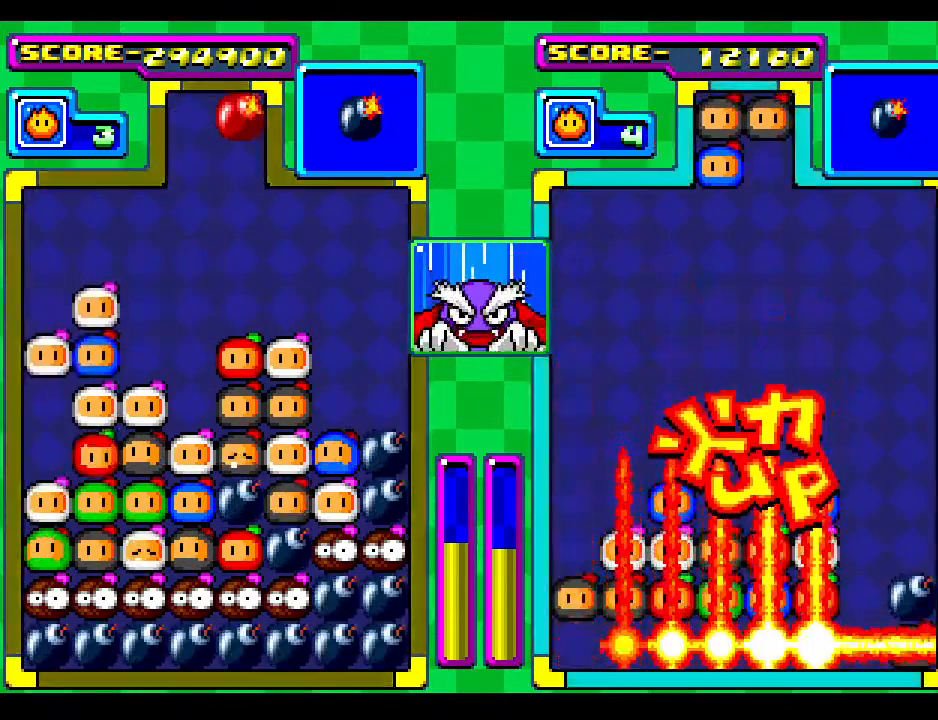
{"buttons": ["DPAD_DOWN"], "events": [[17, "DPAD_LEFT", "up"], [317, "DPAD_DOWN", "down"]]}
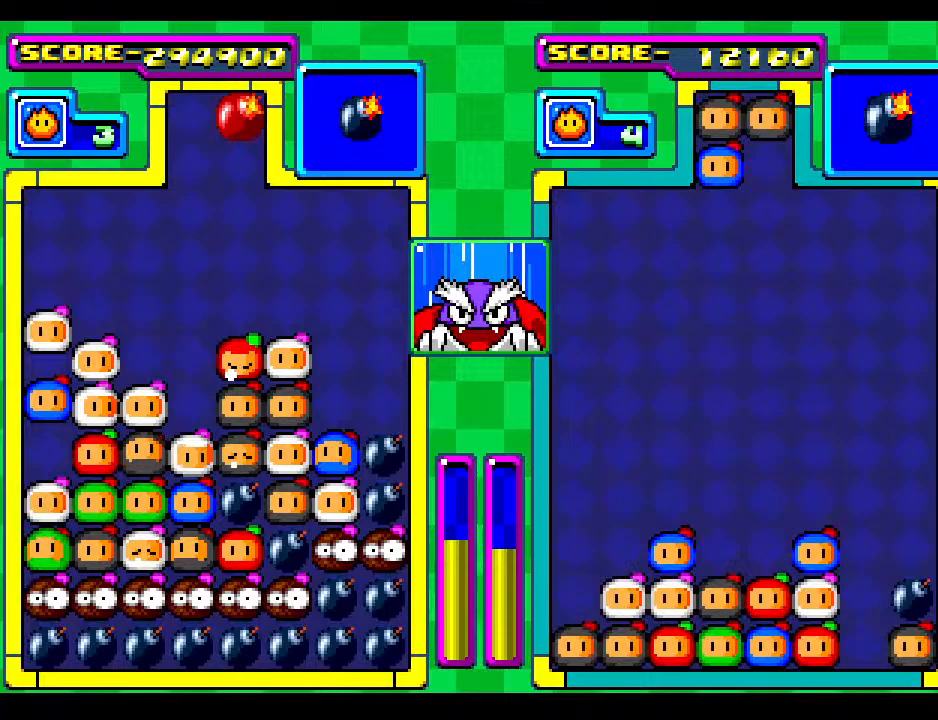
{"buttons": [], "events": [[17, "DPAD_DOWN", "up"], [117, "DPAD_DOWN", "down"], [283, "DPAD_DOWN", "up"]]}
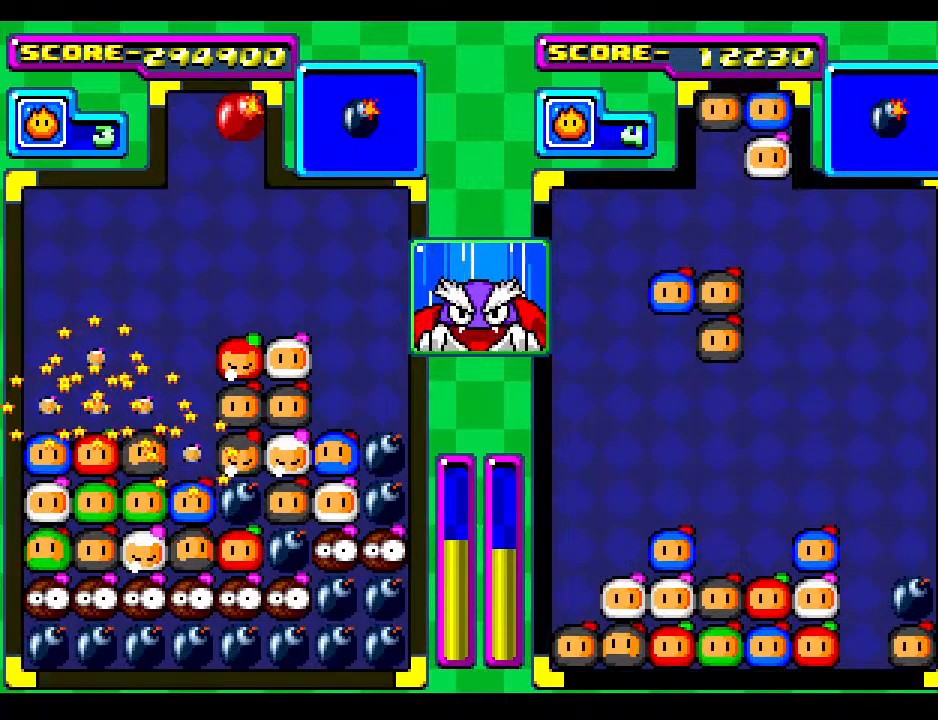
{"buttons": [], "events": [[67, "DPAD_DOWN", "down"], [233, "DPAD_DOWN", "up"]]}
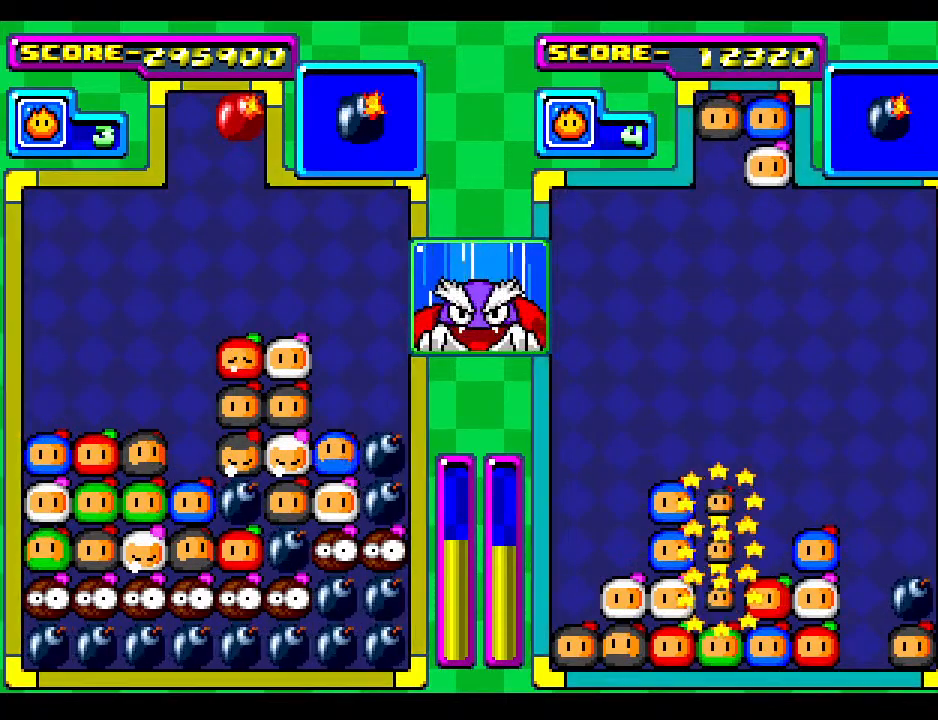
{"buttons": ["DPAD_RIGHT"], "events": [[367, "DPAD_RIGHT", "down"]]}
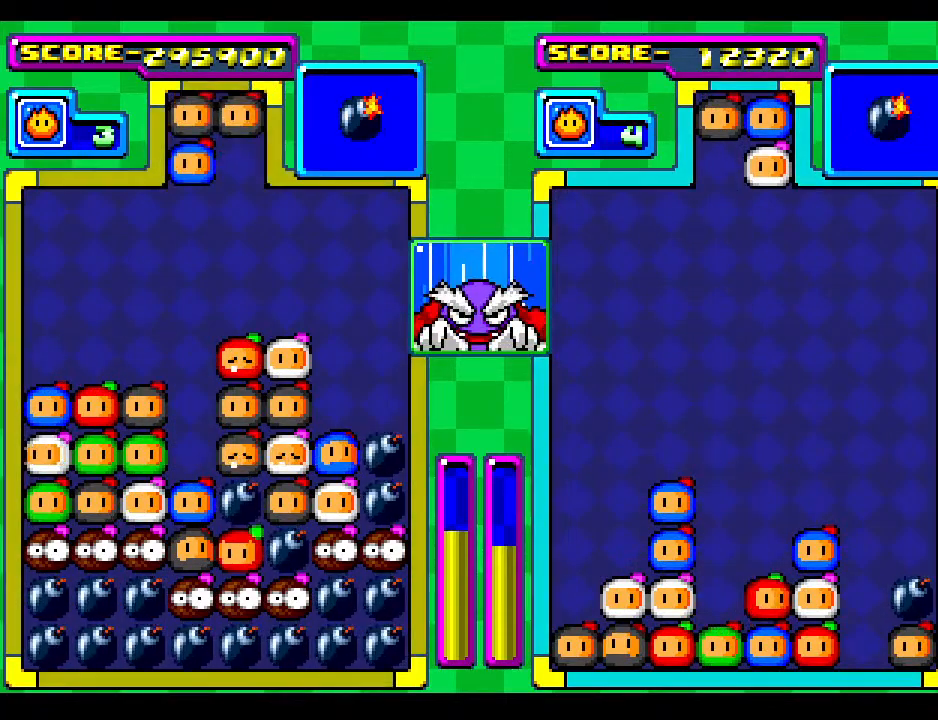
{"buttons": ["DPAD_DOWN"], "events": [[67, "DPAD_RIGHT", "up"], [117, "DPAD_DOWN", "down"], [183, "DPAD_RIGHT", "down"], [200, "DPAD_DOWN", "up"], [317, "DPAD_RIGHT", "up"], [417, "DPAD_RIGHT", "down"], [483, "DPAD_DOWN", "down"], [500, "DPAD_RIGHT", "up"]]}
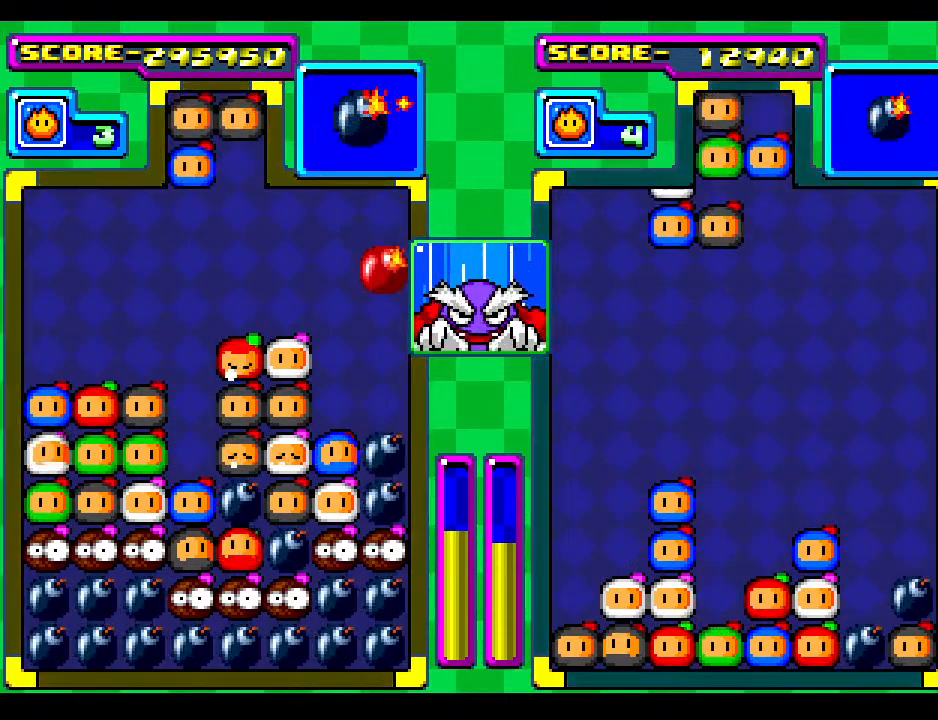
{"buttons": [], "events": [[200, "DPAD_DOWN", "up"], [283, "DPAD_DOWN", "down"], [450, "DPAD_DOWN", "up"]]}
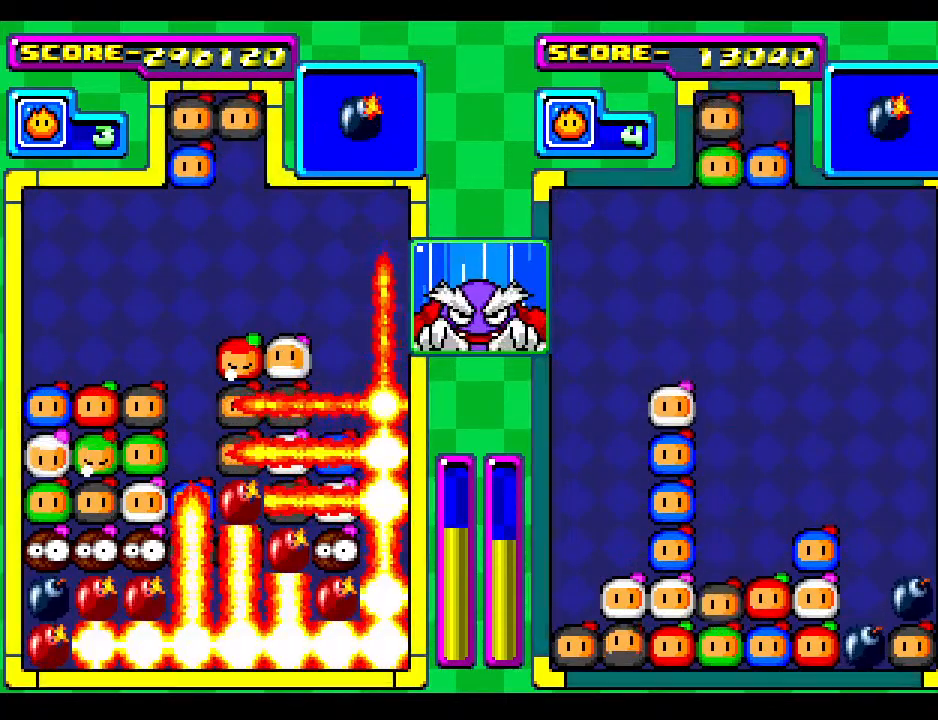
{"buttons": ["DPAD_DOWN"], "events": [[67, "DPAD_DOWN", "down"], [233, "DPAD_DOWN", "up"], [333, "DPAD_LEFT", "down"], [450, "DPAD_DOWN", "down"], [500, "DPAD_LEFT", "up"]]}
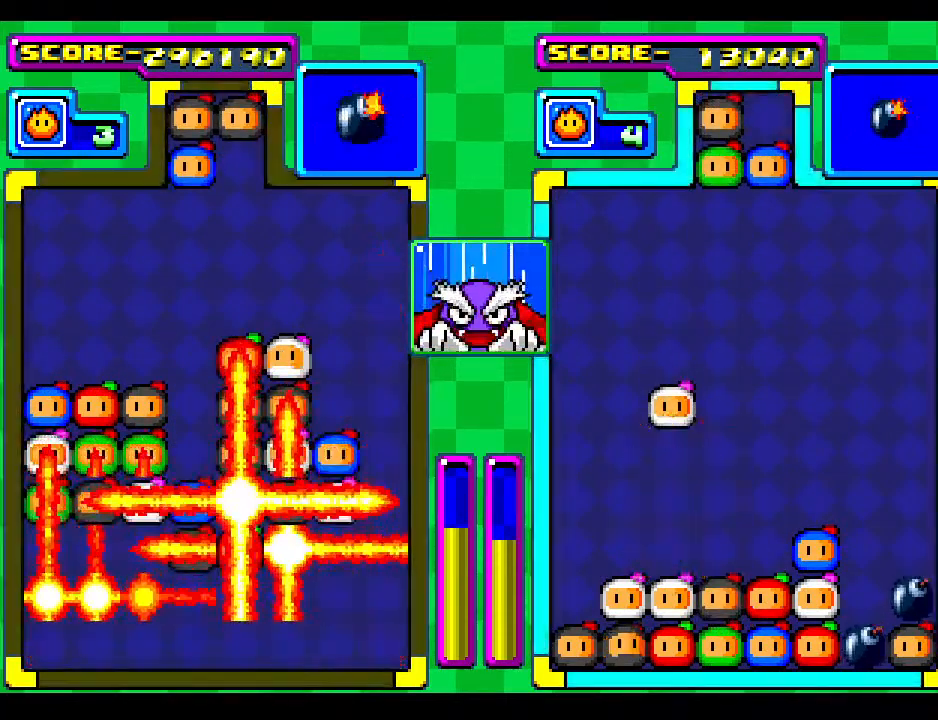
{"buttons": [], "events": [[117, "DPAD_DOWN", "up"], [233, "DPAD_DOWN", "down"], [417, "DPAD_DOWN", "up"]]}
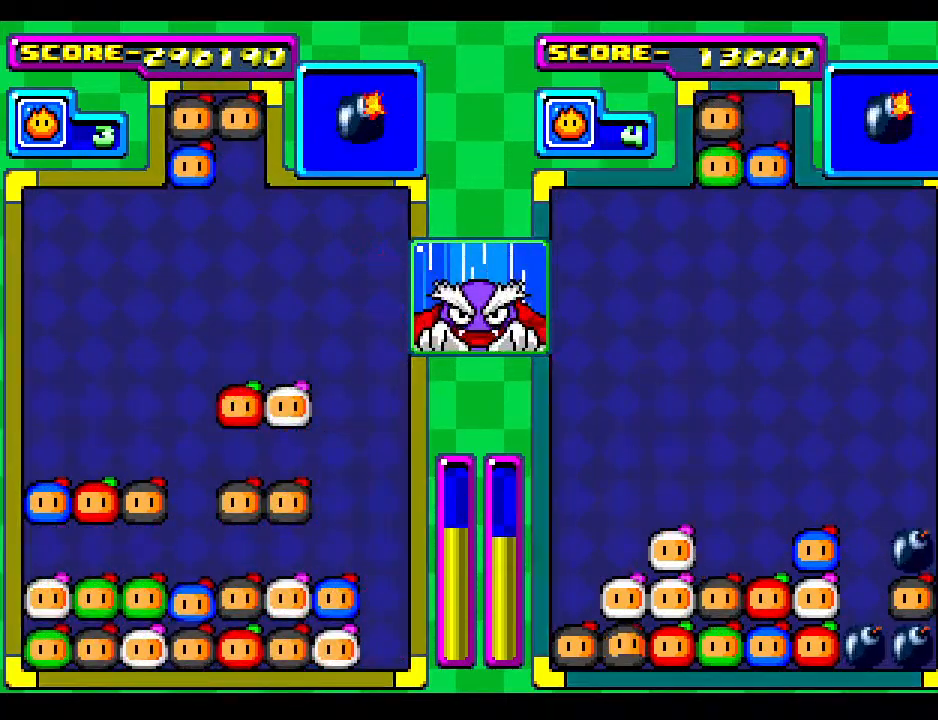
{"buttons": ["DPAD_LEFT"], "events": [[267, "DPAD_DOWN", "down"], [400, "DPAD_LEFT", "down"], [417, "DPAD_DOWN", "up"]]}
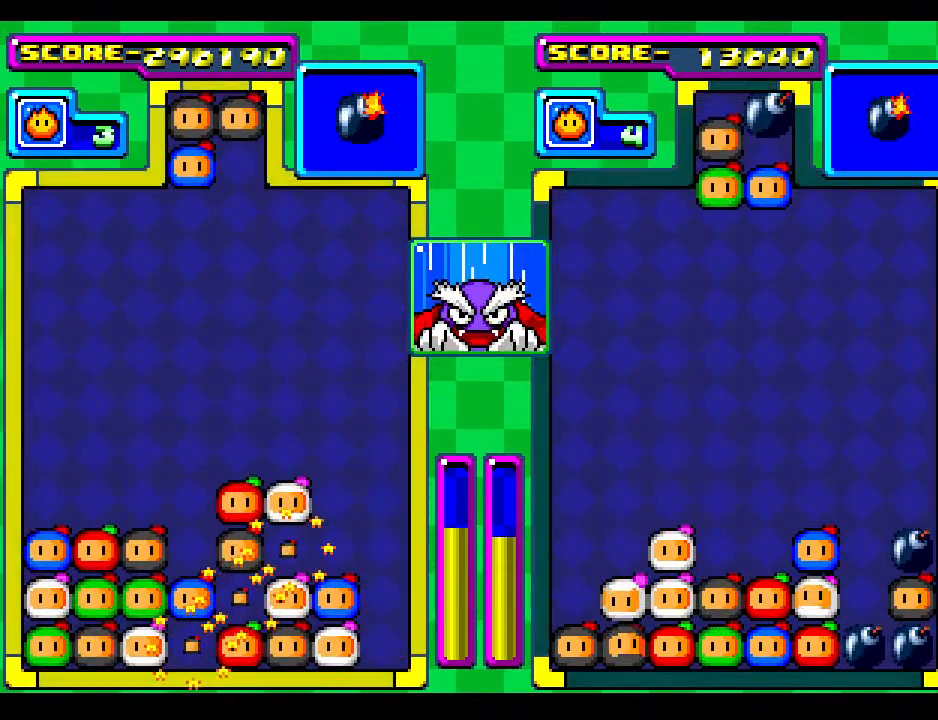
{"buttons": ["DPAD_DOWN"], "events": [[17, "DPAD_LEFT", "up"], [100, "DPAD_DOWN", "down"], [233, "DPAD_DOWN", "up"], [250, "DPAD_LEFT", "down"], [417, "DPAD_DOWN", "down"], [417, "DPAD_LEFT", "up"]]}
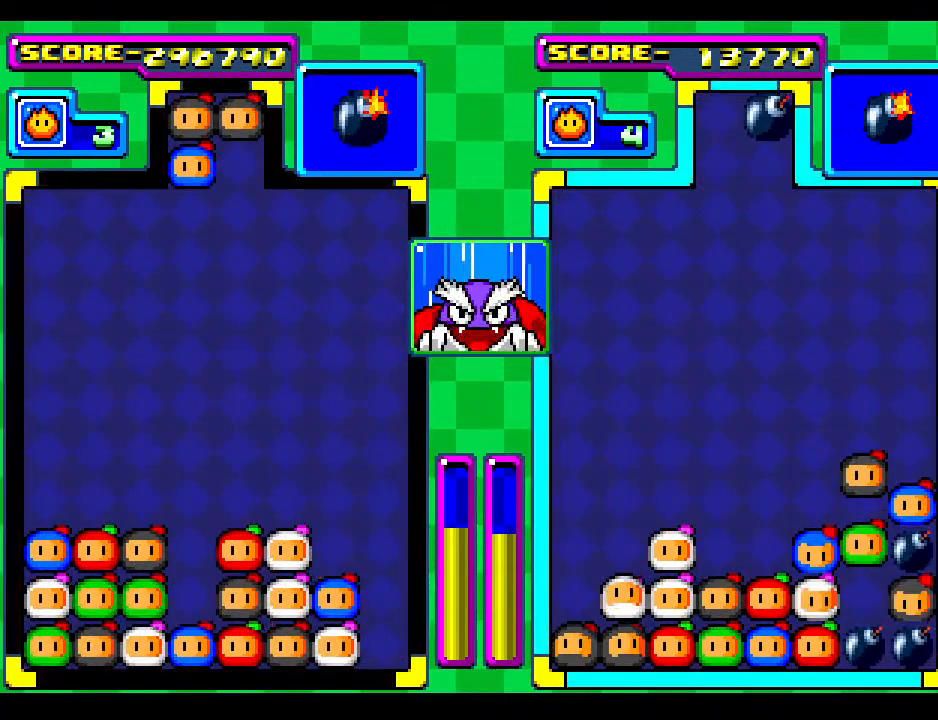
{"buttons": [], "events": [[83, "DPAD_DOWN", "up"], [100, "DPAD_LEFT", "down"], [233, "DPAD_DOWN", "down"], [233, "DPAD_LEFT", "up"], [350, "DPAD_DOWN", "up"]]}